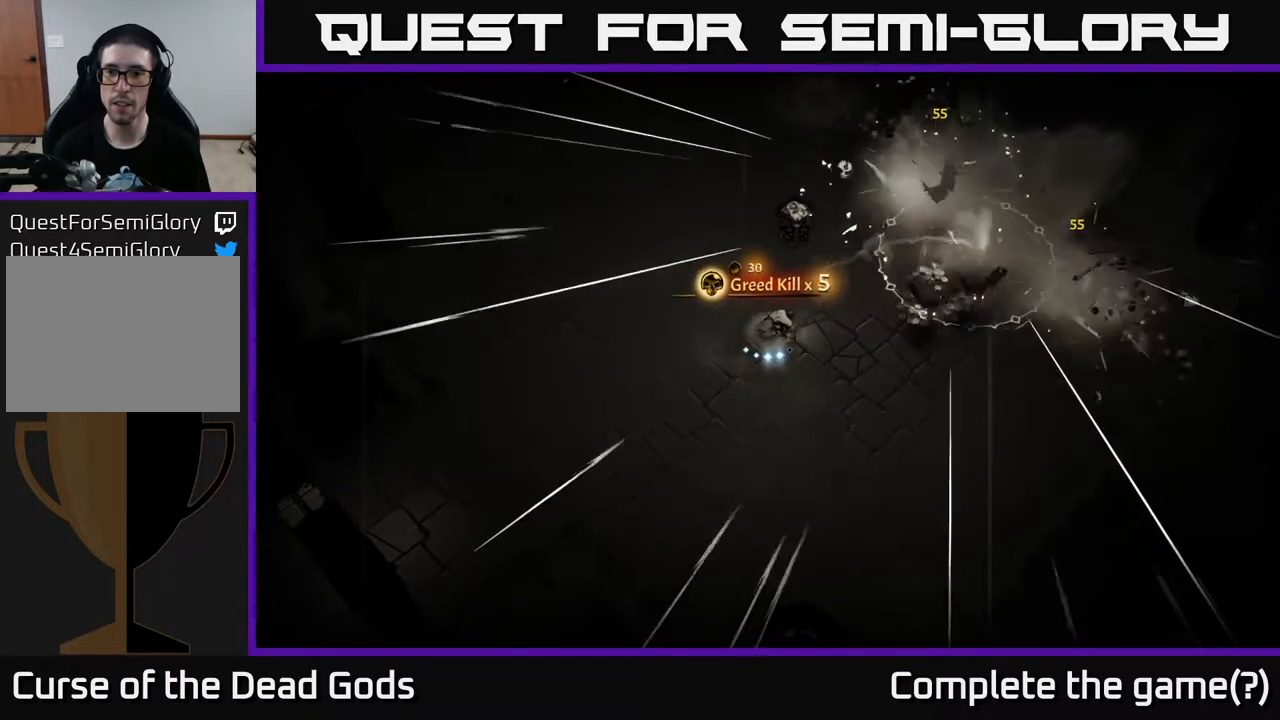
Gameplay with a controller (Xbox layout); each line is a JSON object with the inputs held at the frame after it. "events" lists button and stick changes between this image and that frame as [ms after this image, input, new state], when the widget could be followed in between.
{"buttons": [], "left_stick": "right", "right_stick": "center", "events": []}
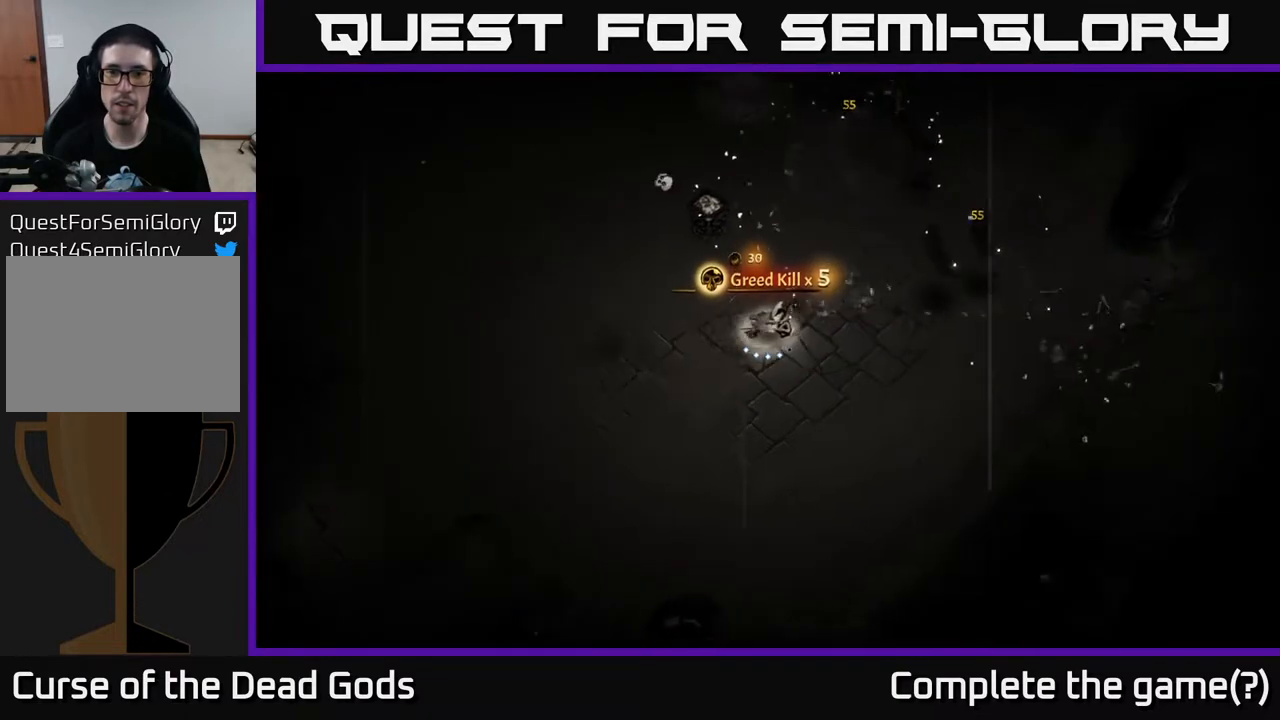
{"buttons": ["Y"], "left_stick": "up", "right_stick": "center", "events": [[250, "left_stick", "up-right"], [450, "left_stick", "up"], [467, "Y", "down"]]}
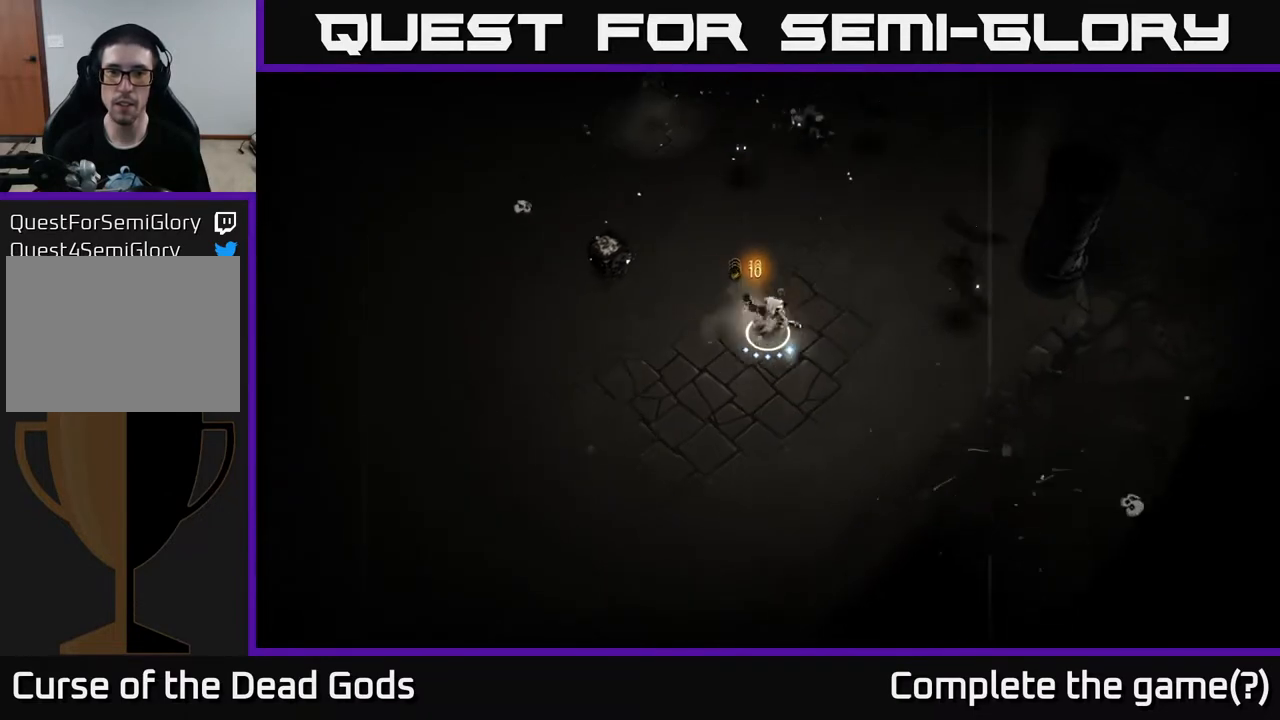
{"buttons": [], "left_stick": "up", "right_stick": "center", "events": [[33, "Y", "up"], [83, "Y", "down"], [433, "Y", "up"]]}
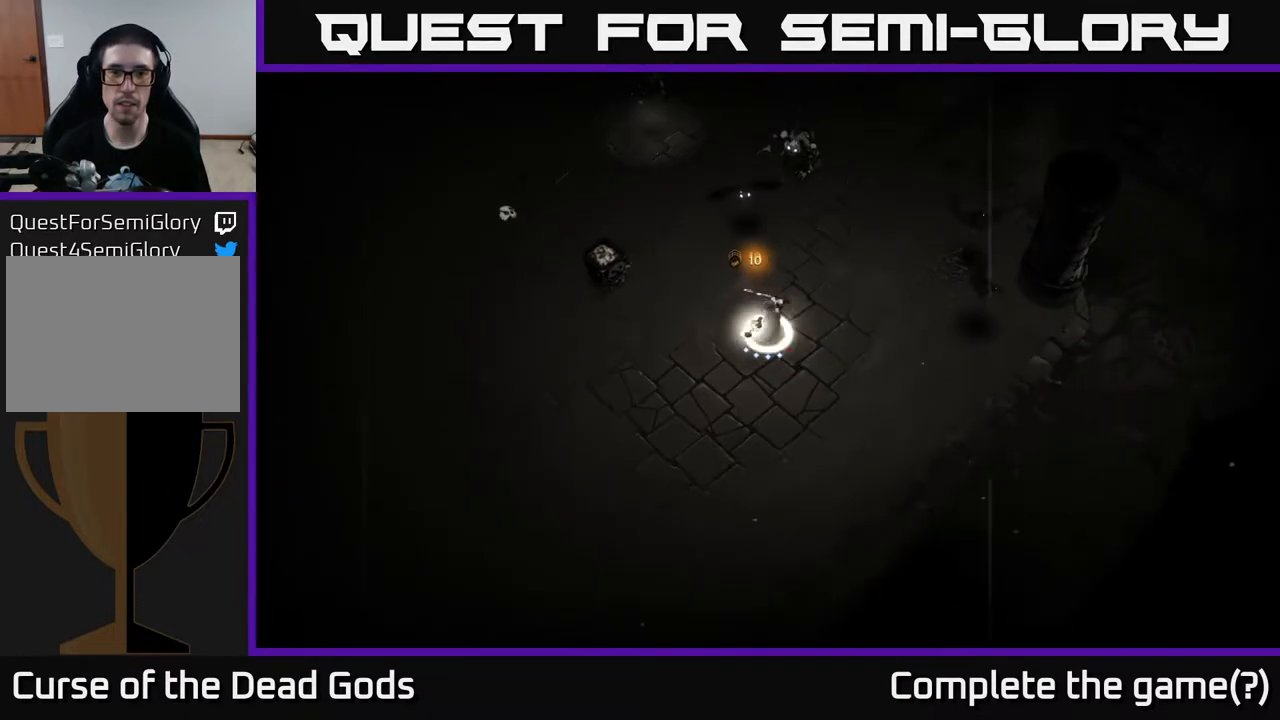
{"buttons": [], "left_stick": "up", "right_stick": "center", "events": []}
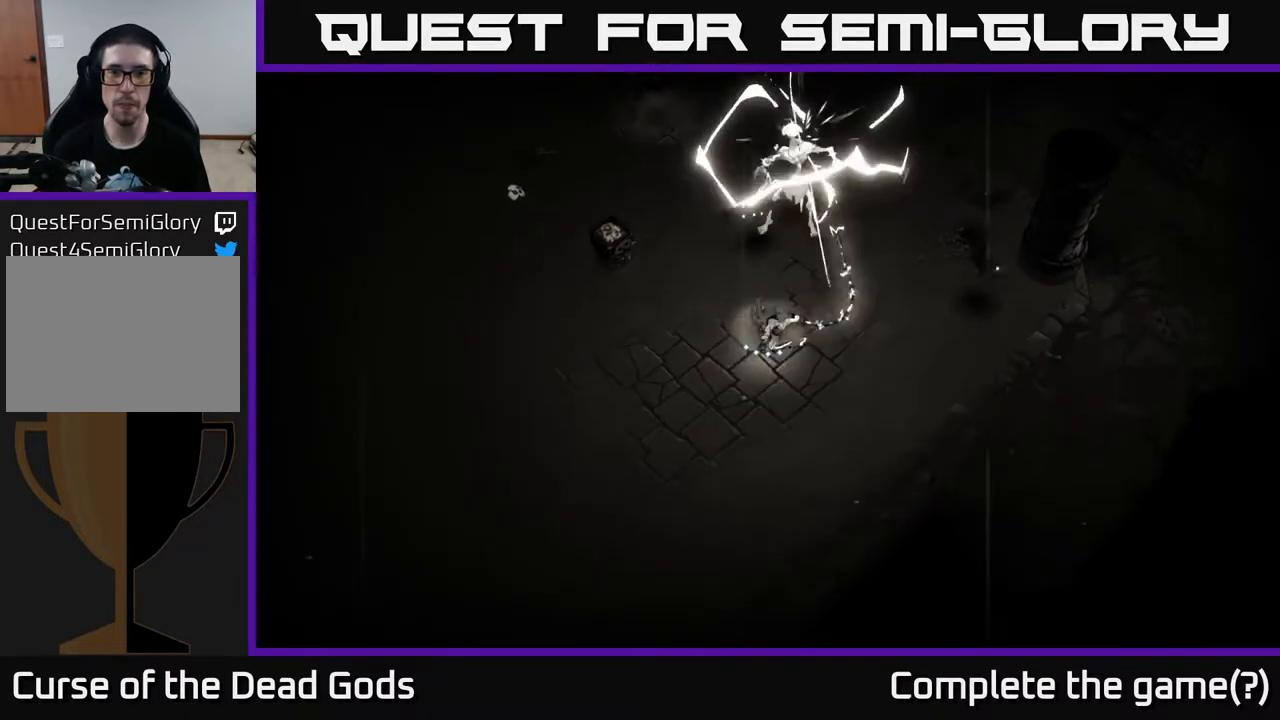
{"buttons": [], "left_stick": "up", "right_stick": "center", "events": [[83, "X", "down"], [183, "X", "up"]]}
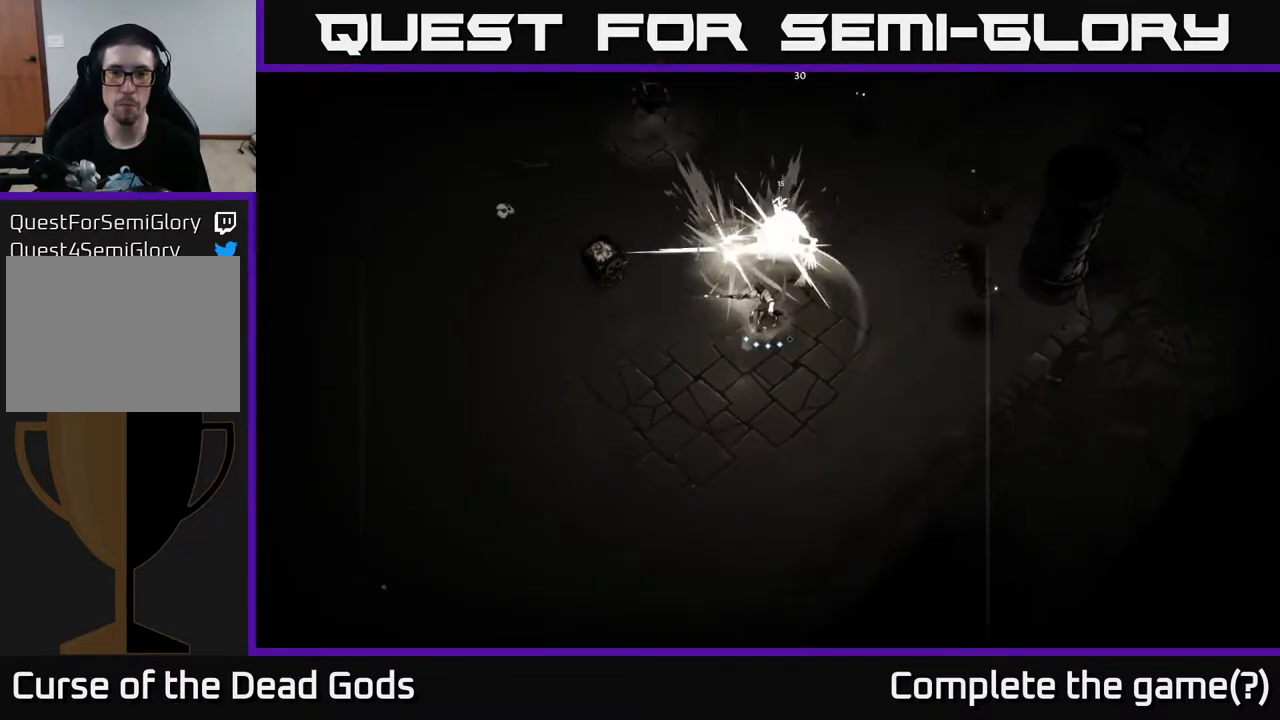
{"buttons": [], "left_stick": "up", "right_stick": "center", "events": [[17, "X", "down"], [117, "X", "up"], [300, "X", "down"], [433, "X", "up"]]}
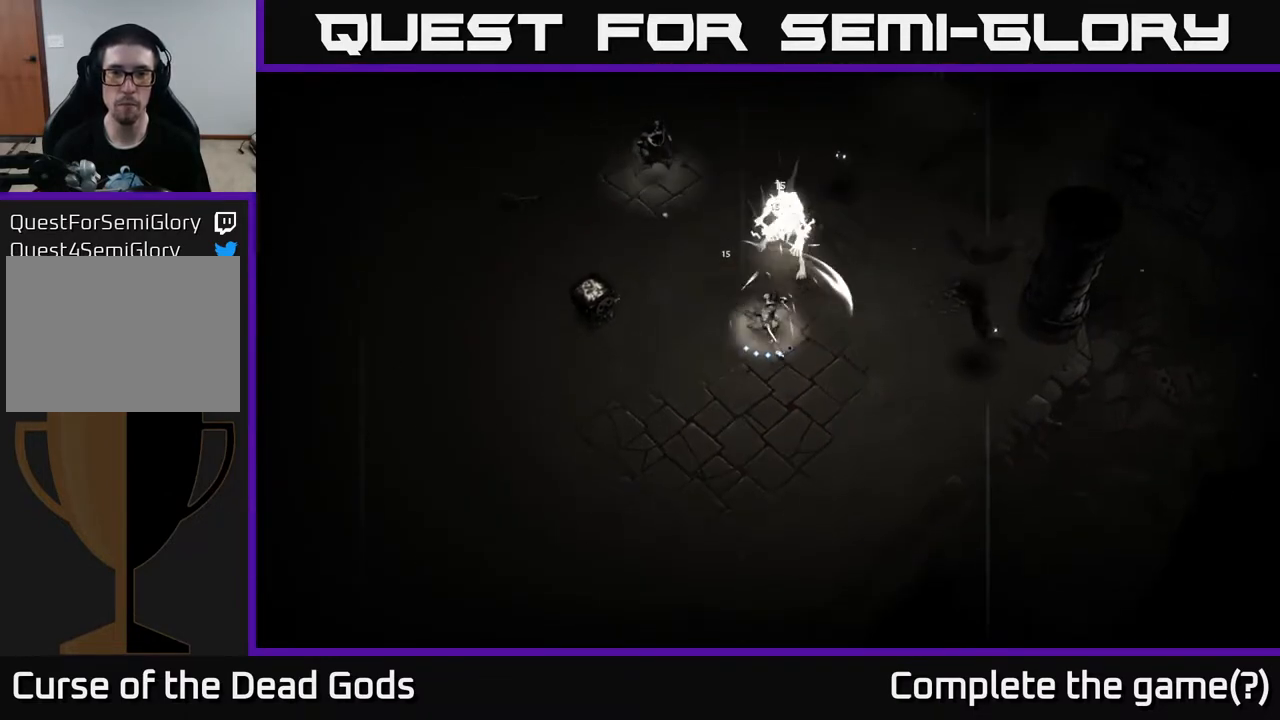
{"buttons": [], "left_stick": "up", "right_stick": "center", "events": [[200, "X", "down"], [350, "X", "up"]]}
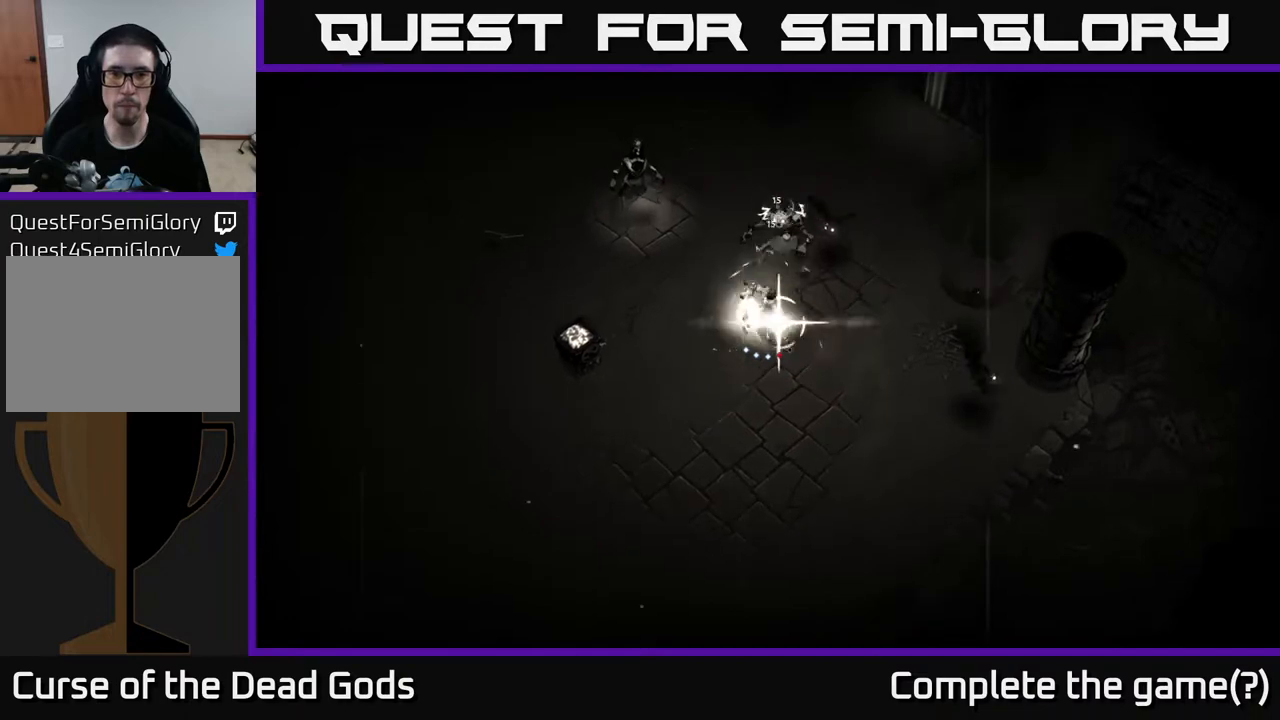
{"buttons": [], "left_stick": "up-right", "right_stick": "center", "events": [[250, "left_stick", "up-right"]]}
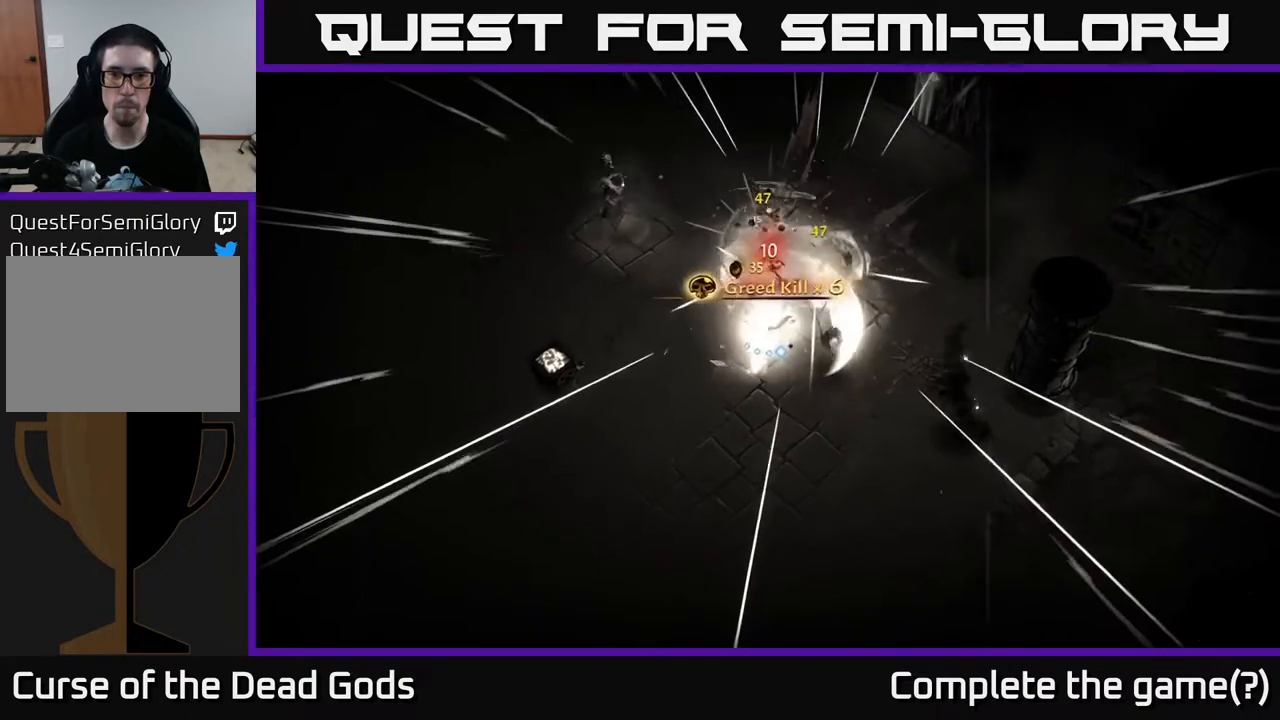
{"buttons": [], "left_stick": "down-right", "right_stick": "center", "events": [[67, "left_stick", "right"], [217, "left_stick", "down-right"]]}
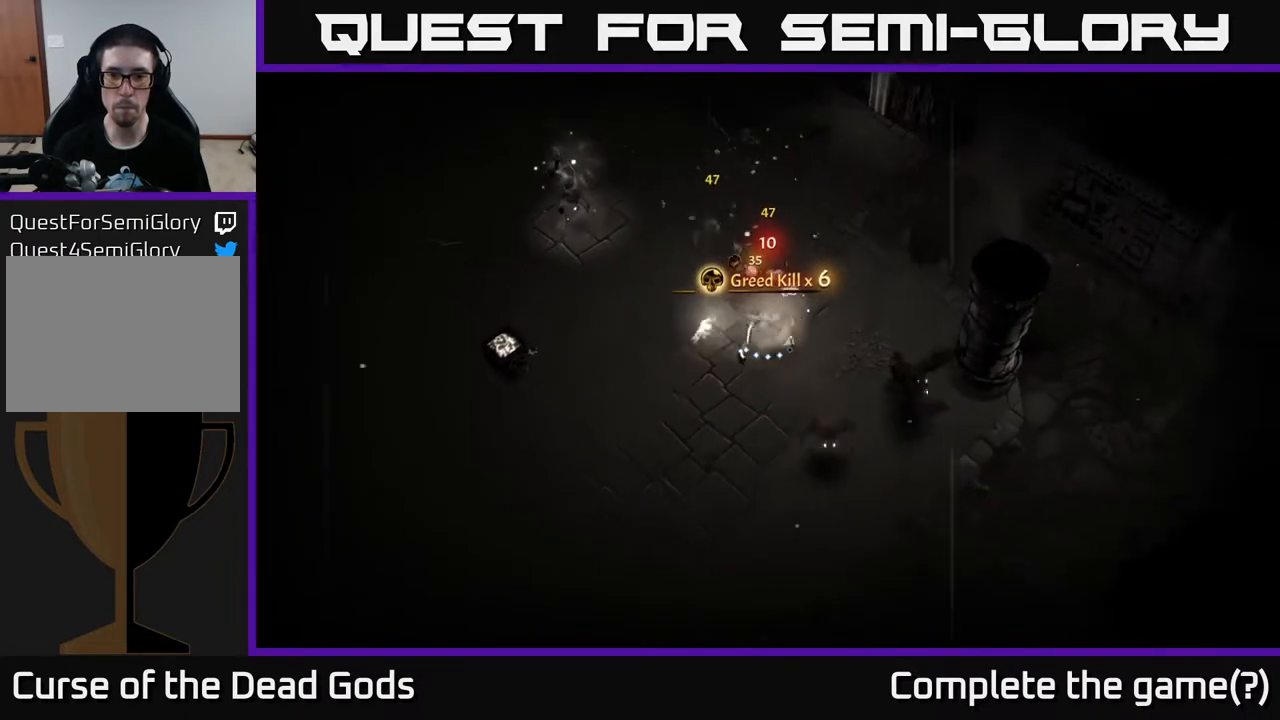
{"buttons": [], "left_stick": "down-right", "right_stick": "center", "events": [[217, "X", "down"], [283, "X", "up"]]}
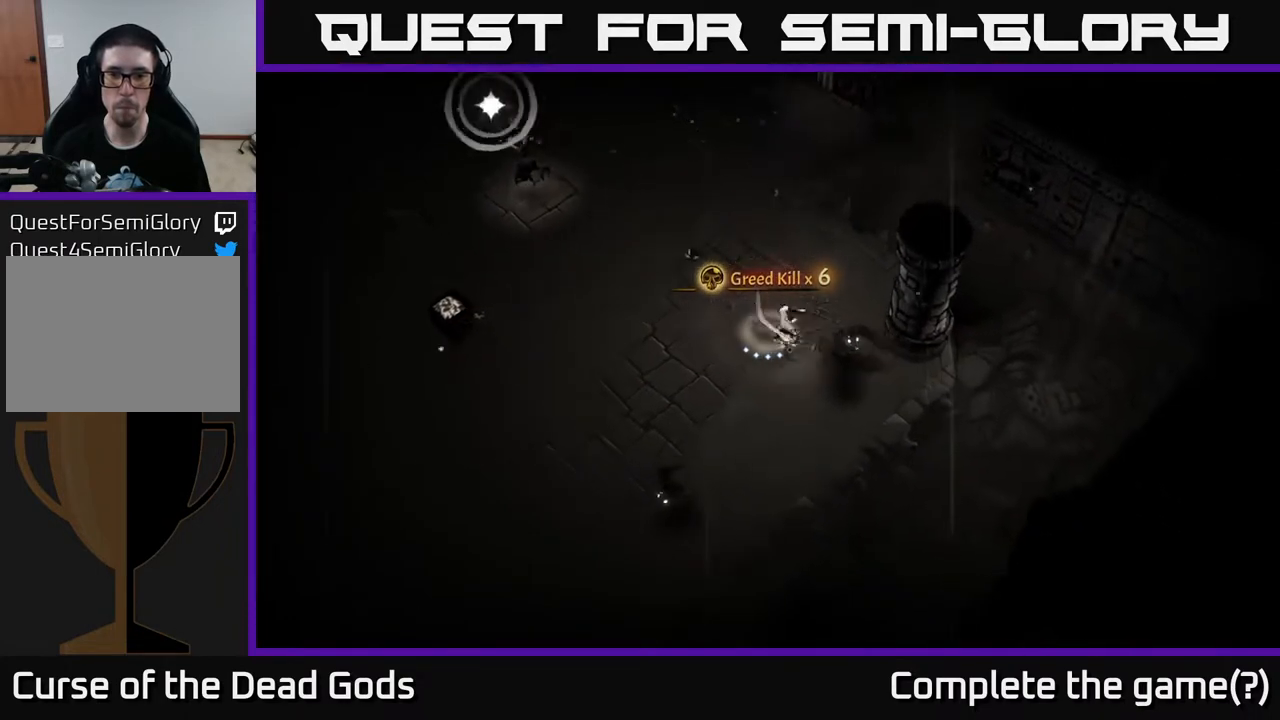
{"buttons": [], "left_stick": "right", "right_stick": "center", "events": [[133, "left_stick", "center"], [183, "left_stick", "left"], [417, "left_stick", "up-right"], [467, "left_stick", "right"]]}
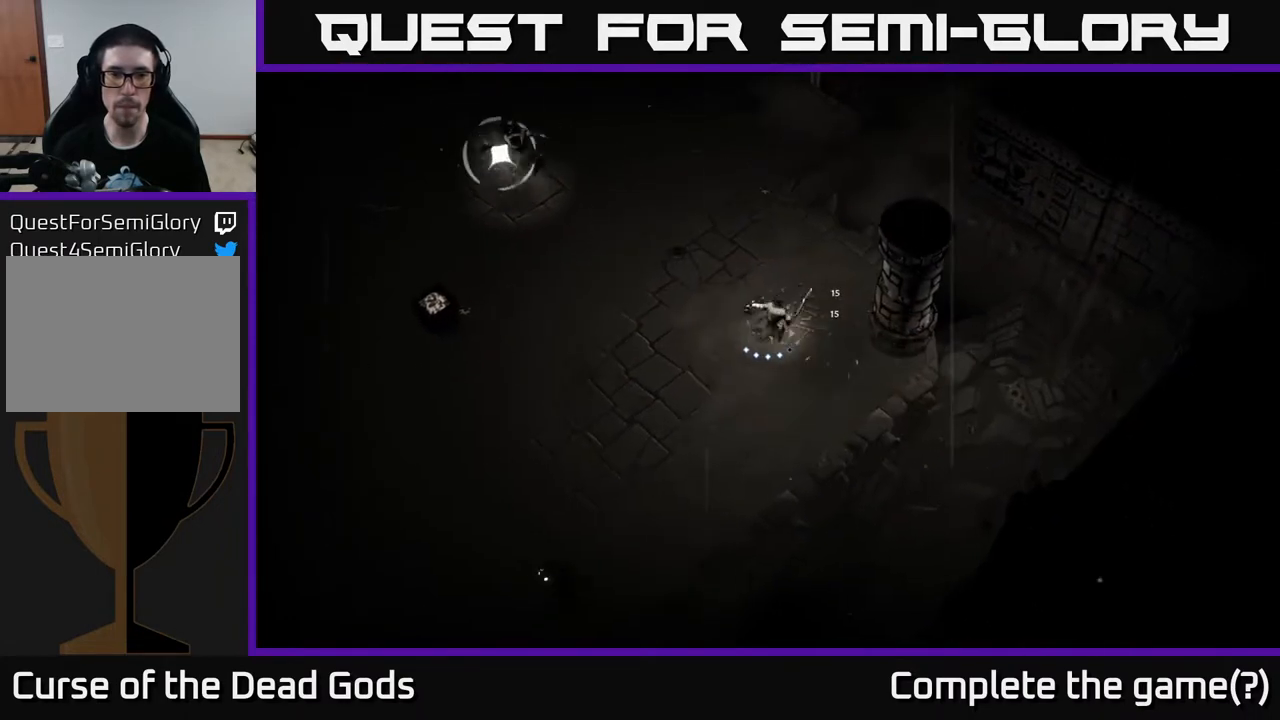
{"buttons": [], "left_stick": "up", "right_stick": "center", "events": [[167, "left_stick", "up"]]}
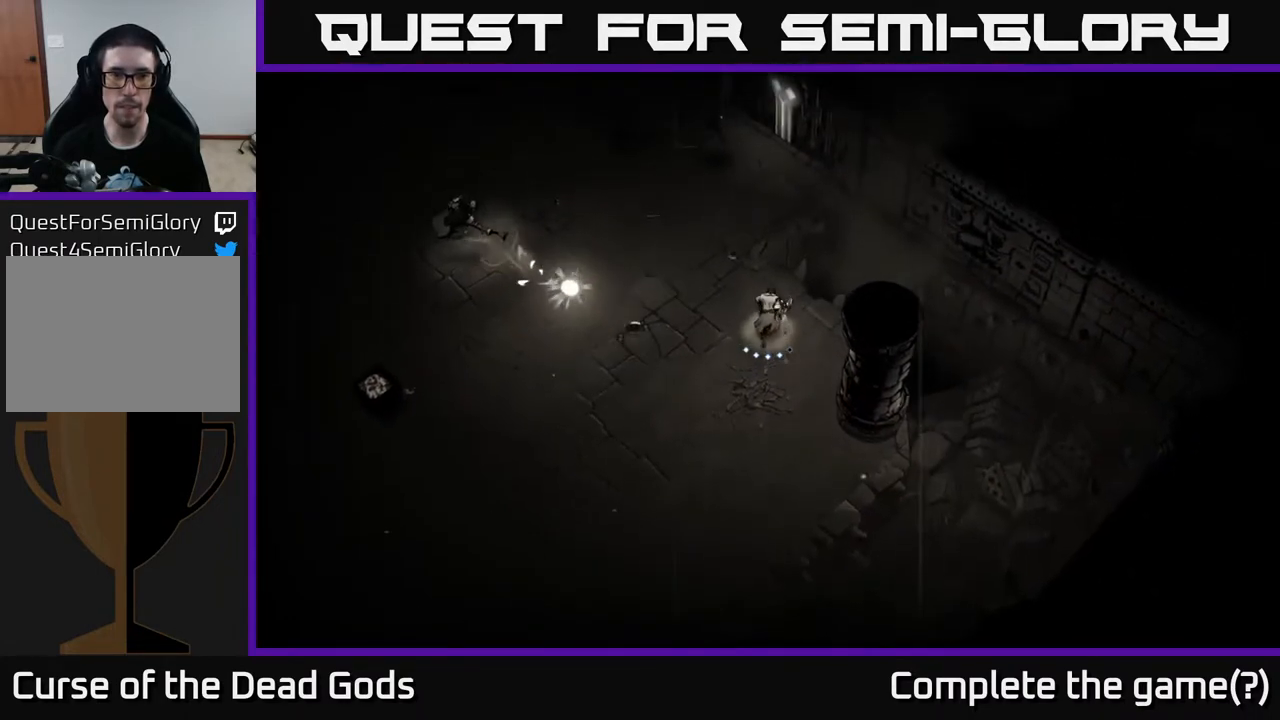
{"buttons": ["B"], "left_stick": "left", "right_stick": "center", "events": [[167, "left_stick", "up-left"], [300, "left_stick", "left"], [467, "B", "down"]]}
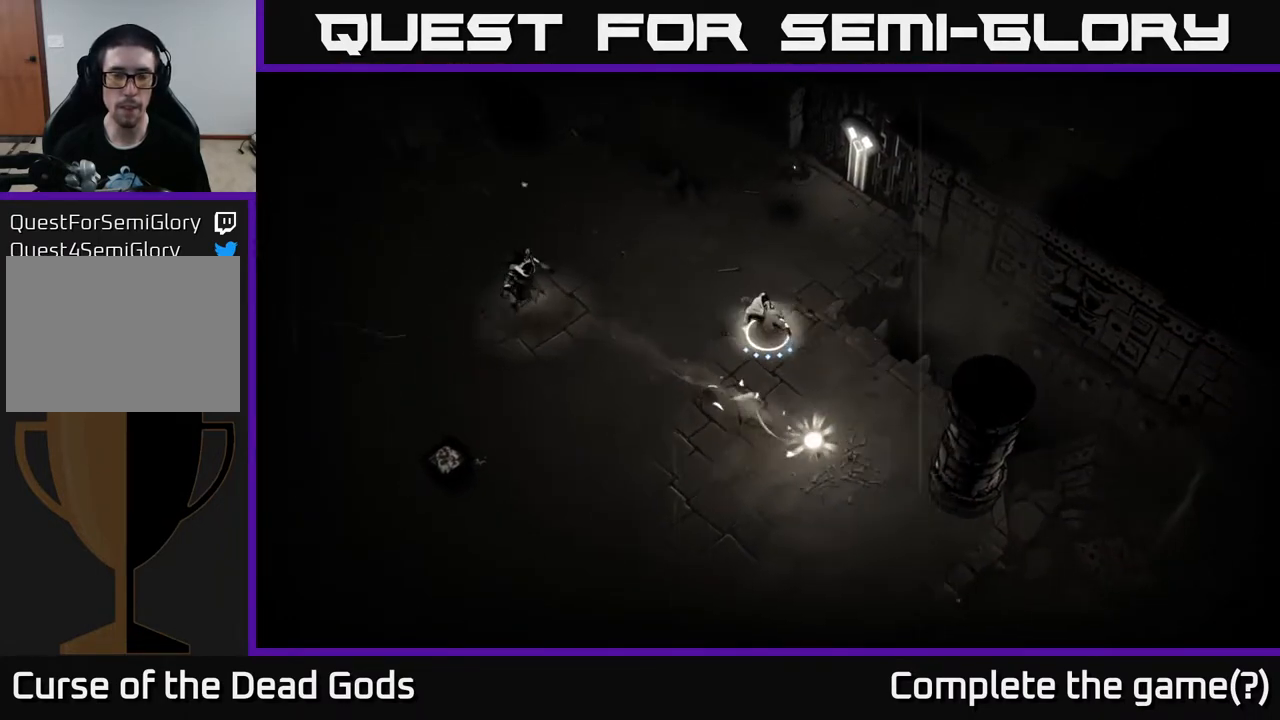
{"buttons": [], "left_stick": "left", "right_stick": "center", "events": [[17, "B", "up"], [67, "B", "down"], [133, "B", "up"]]}
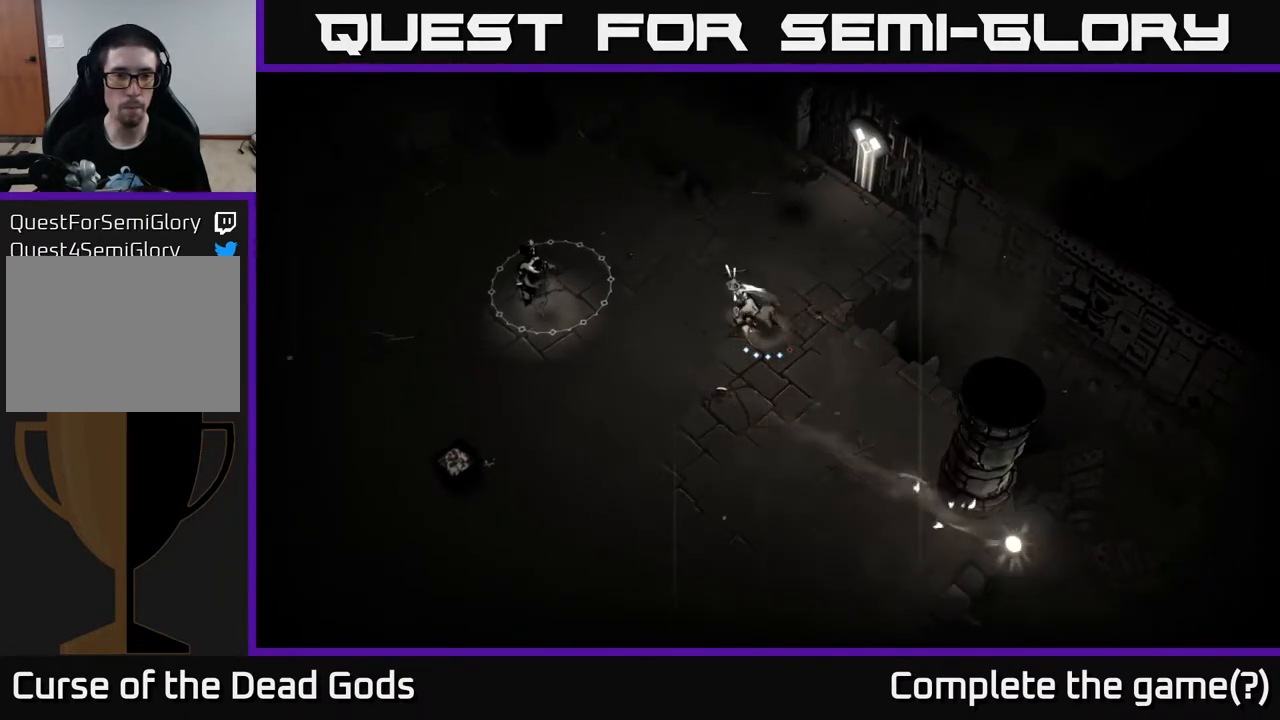
{"buttons": ["Y"], "left_stick": "left", "right_stick": "center", "events": [[183, "left_stick", "center"], [317, "left_stick", "left"], [500, "Y", "down"]]}
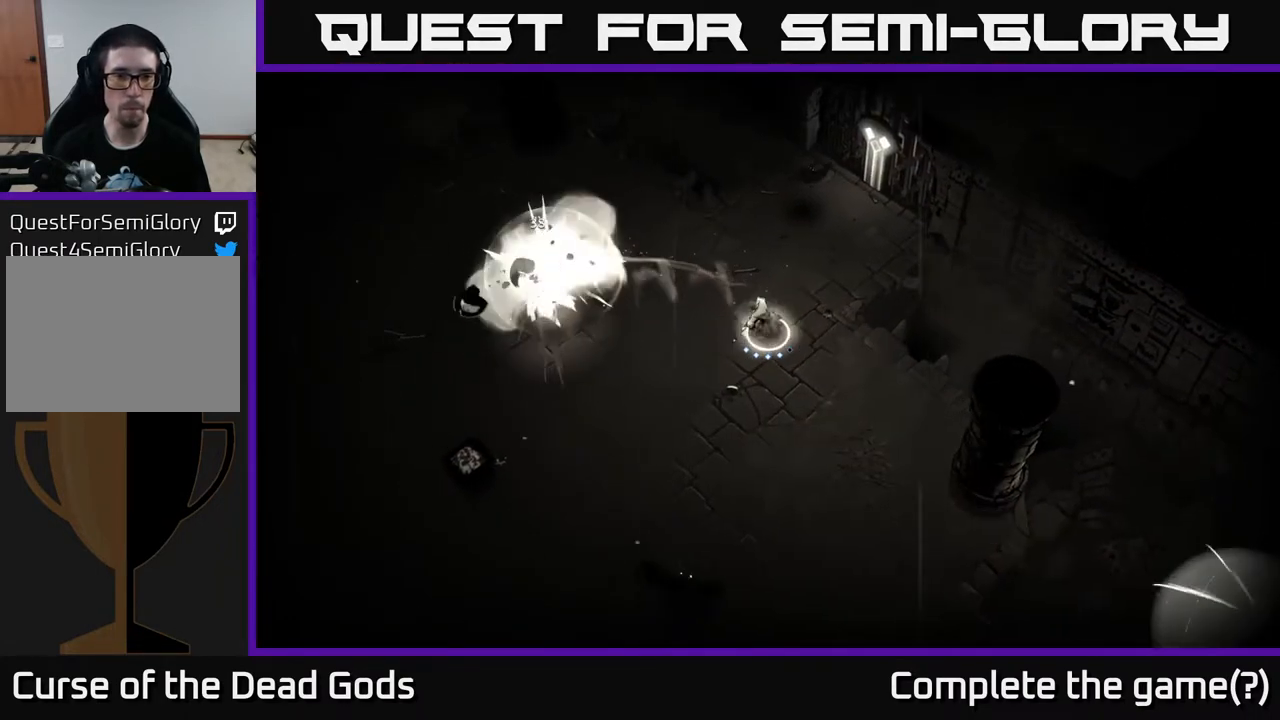
{"buttons": [], "left_stick": "left", "right_stick": "center", "events": [[67, "Y", "up"], [133, "Y", "down"], [483, "Y", "up"]]}
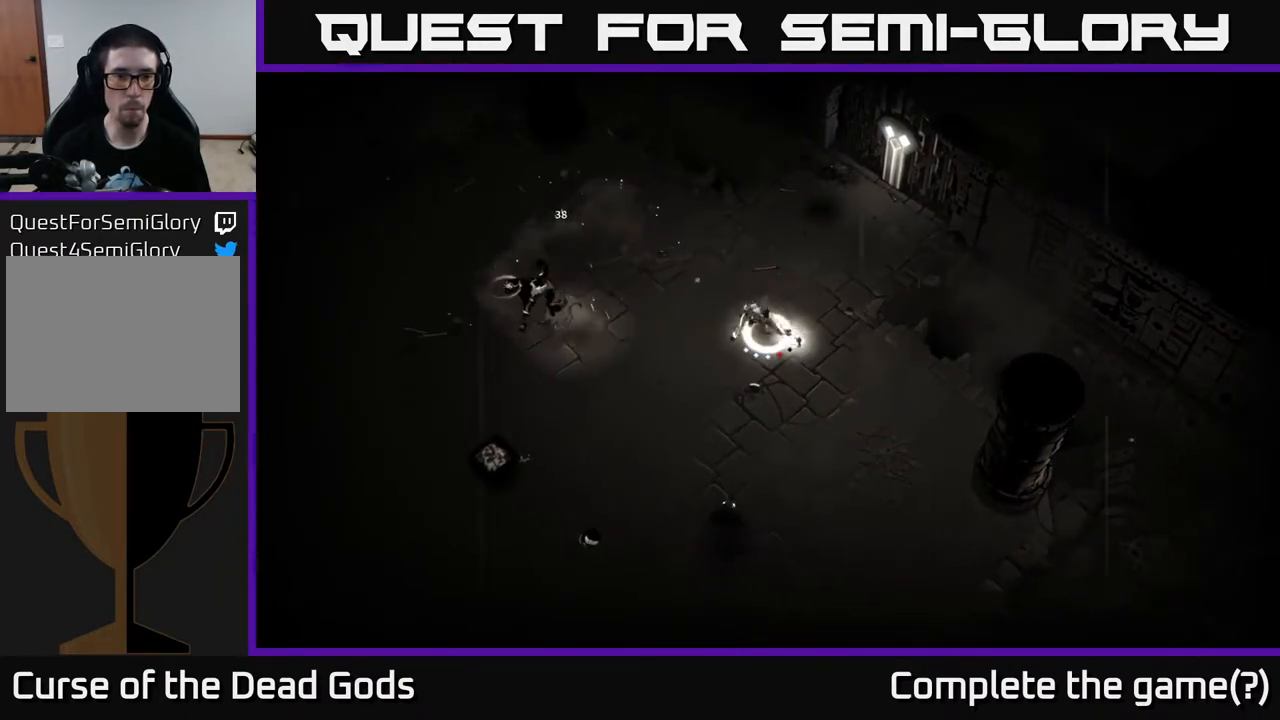
{"buttons": [], "left_stick": "left", "right_stick": "center", "events": []}
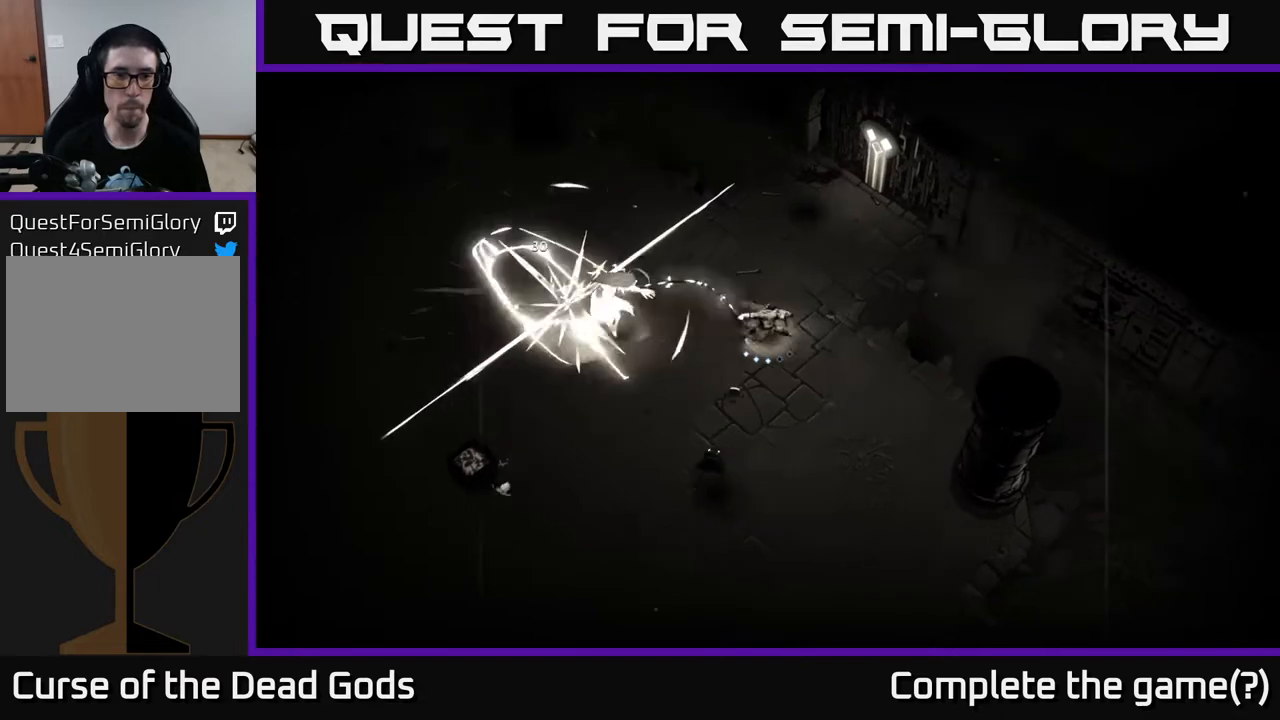
{"buttons": [], "left_stick": "left", "right_stick": "center", "events": [[200, "X", "down"], [317, "X", "up"]]}
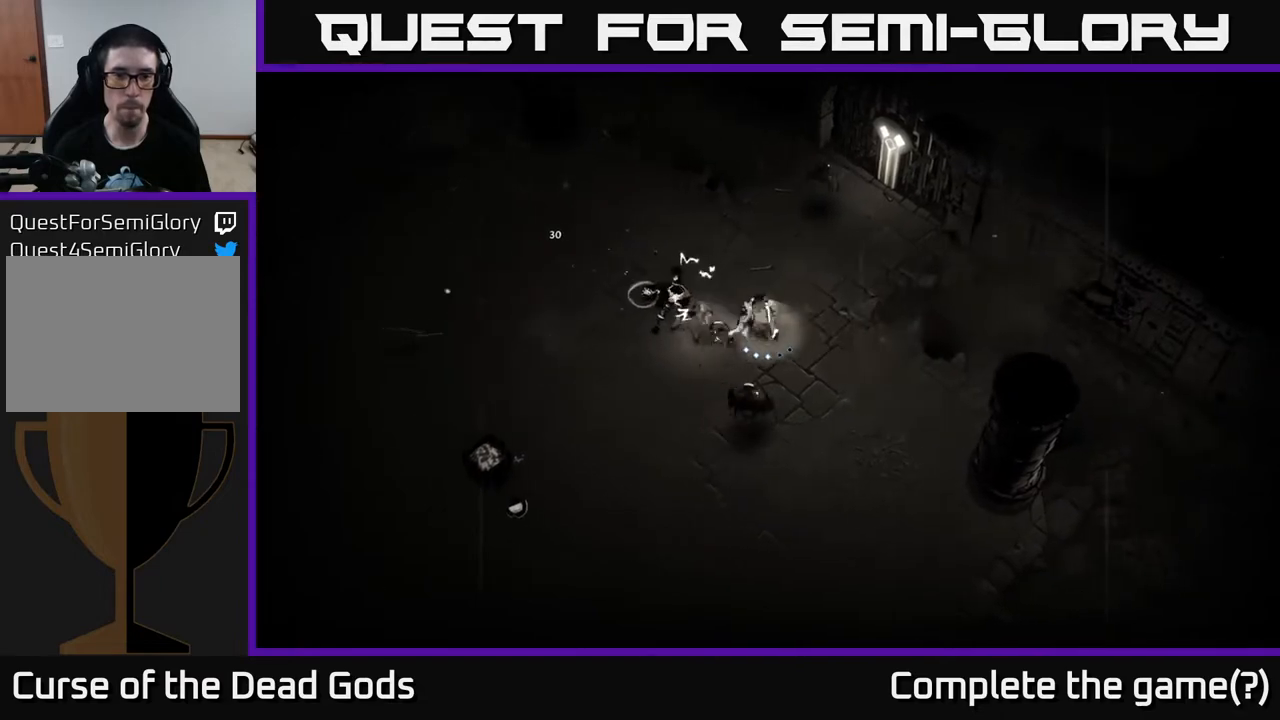
{"buttons": ["X"], "left_stick": "left", "right_stick": "center", "events": [[117, "X", "down"], [250, "X", "up"], [467, "X", "down"]]}
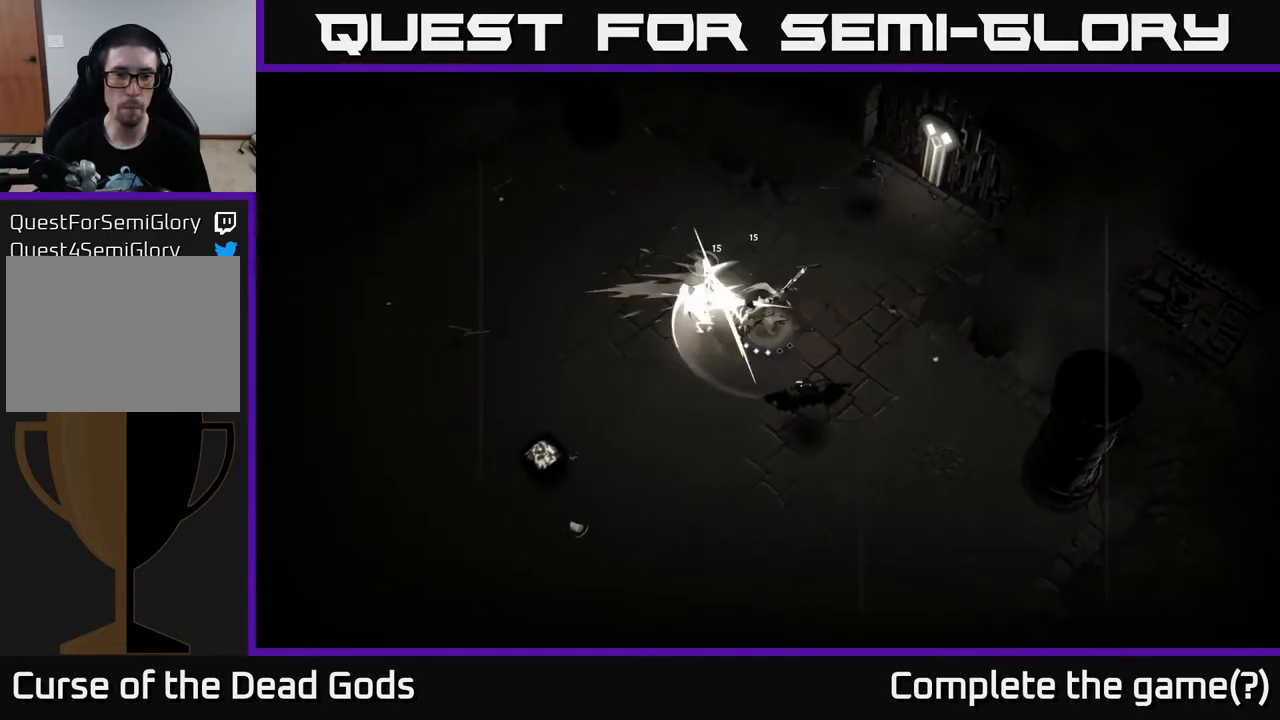
{"buttons": [], "left_stick": "down", "right_stick": "center", "events": [[83, "X", "up"], [500, "left_stick", "down"]]}
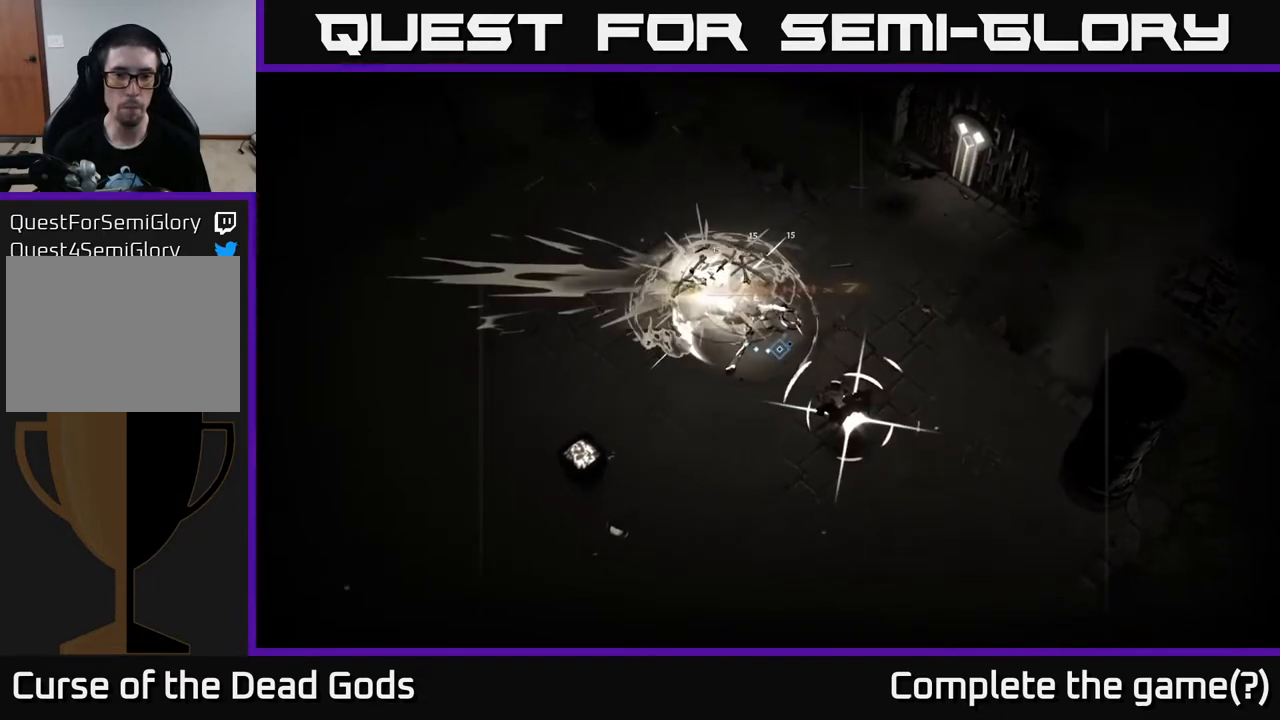
{"buttons": [], "left_stick": "down-right", "right_stick": "center", "events": [[17, "X", "down"], [100, "X", "up"], [217, "left_stick", "down-left"], [233, "R2", "down"], [333, "R2", "up"], [483, "left_stick", "down-right"]]}
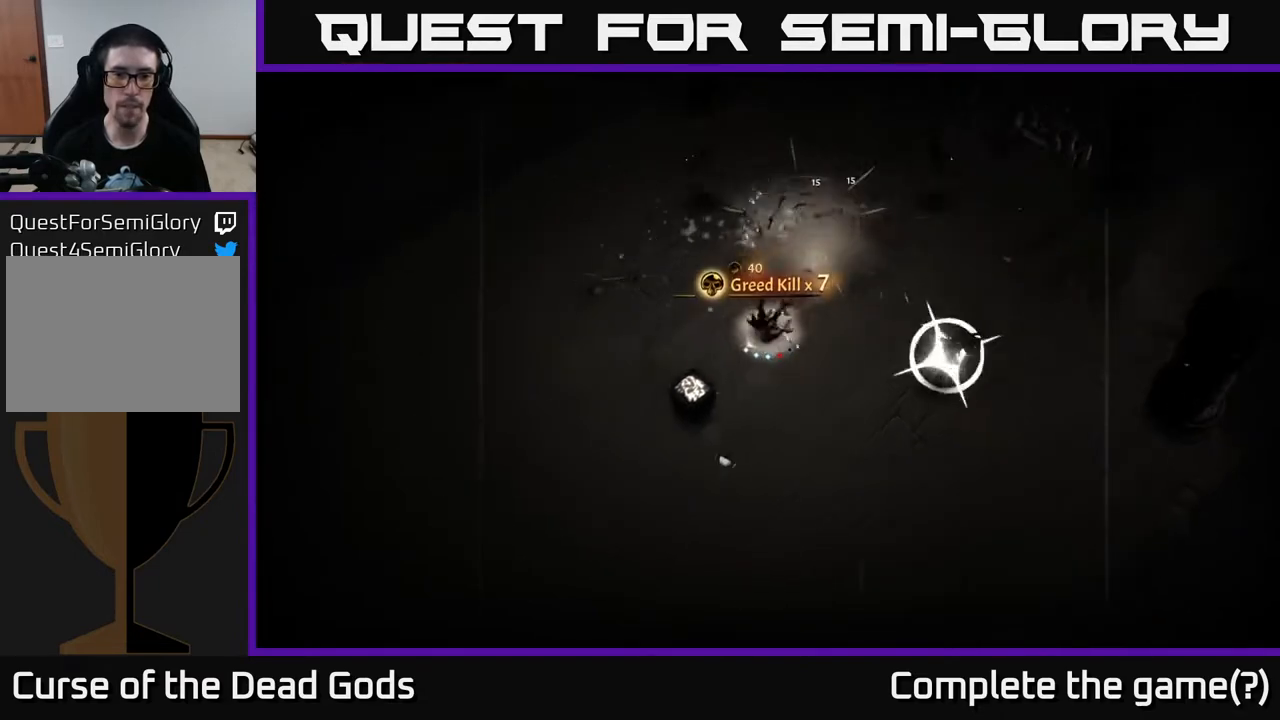
{"buttons": [], "left_stick": "down", "right_stick": "center", "events": [[450, "left_stick", "down"]]}
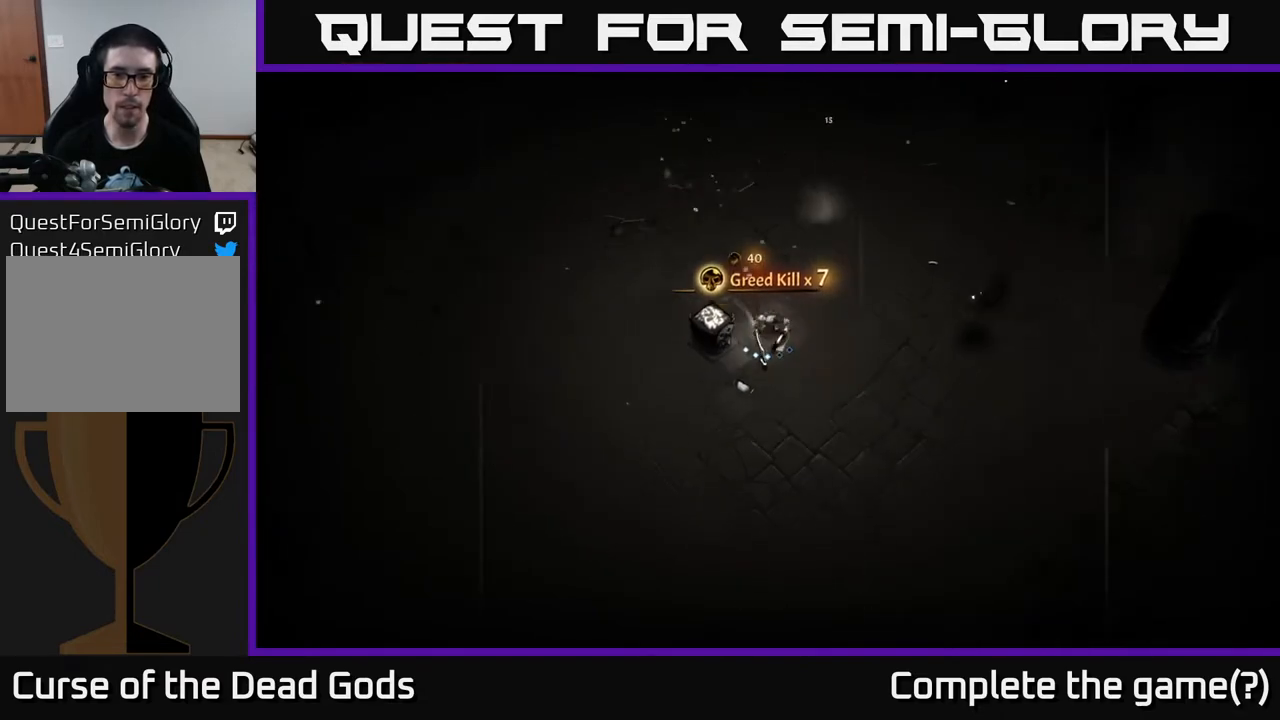
{"buttons": [], "left_stick": "right", "right_stick": "center", "events": [[50, "left_stick", "down-right"], [150, "left_stick", "right"], [383, "X", "down"], [433, "X", "up"]]}
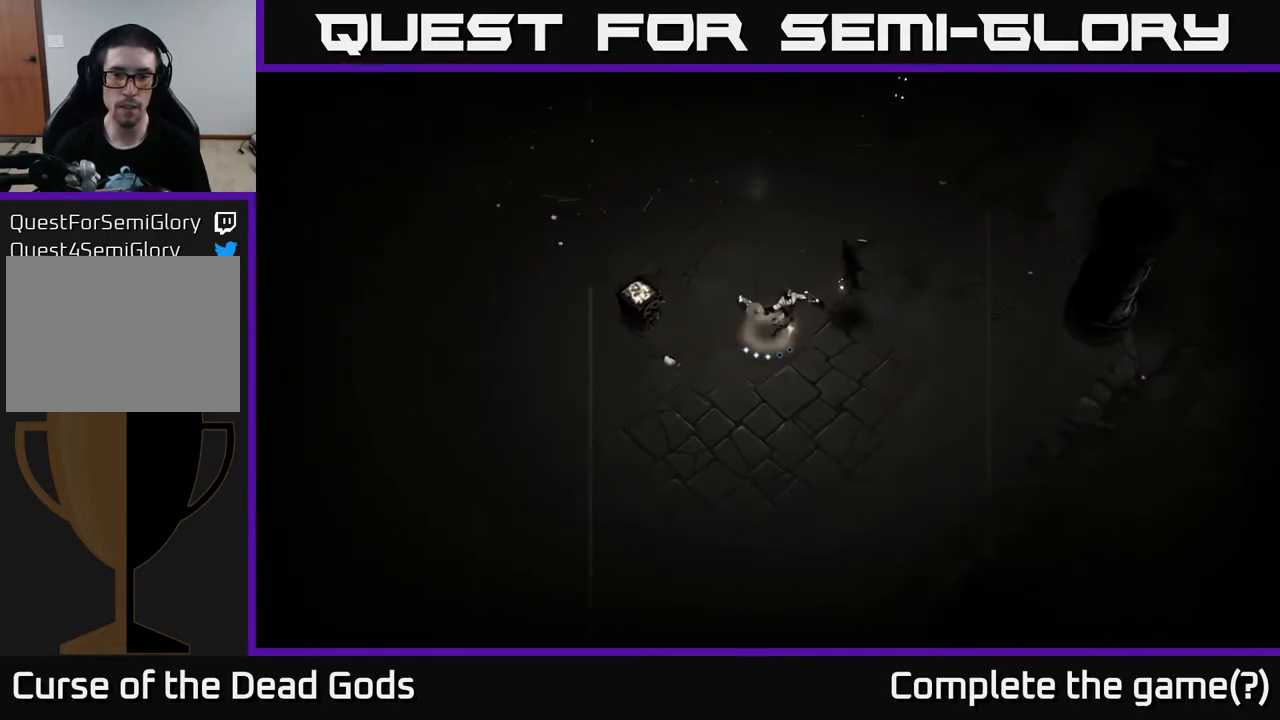
{"buttons": [], "left_stick": "up-right", "right_stick": "center", "events": [[217, "left_stick", "up-right"]]}
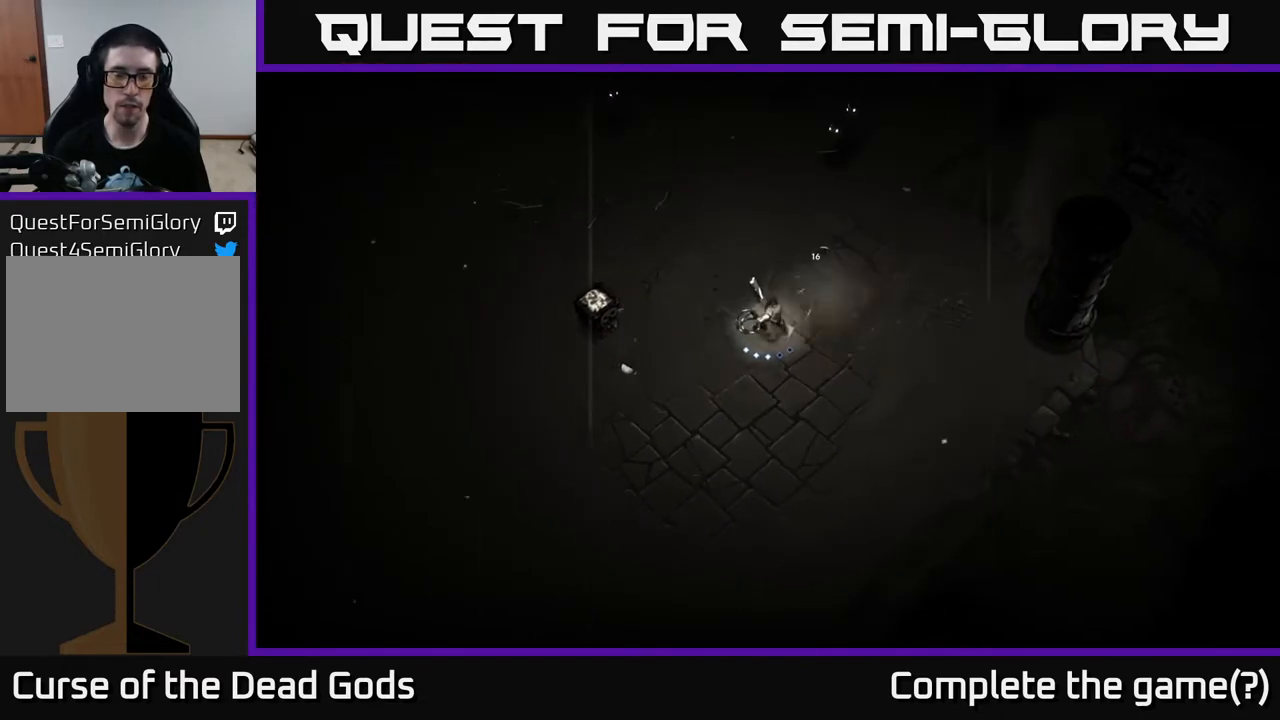
{"buttons": [], "left_stick": "up", "right_stick": "center", "events": [[350, "left_stick", "up"]]}
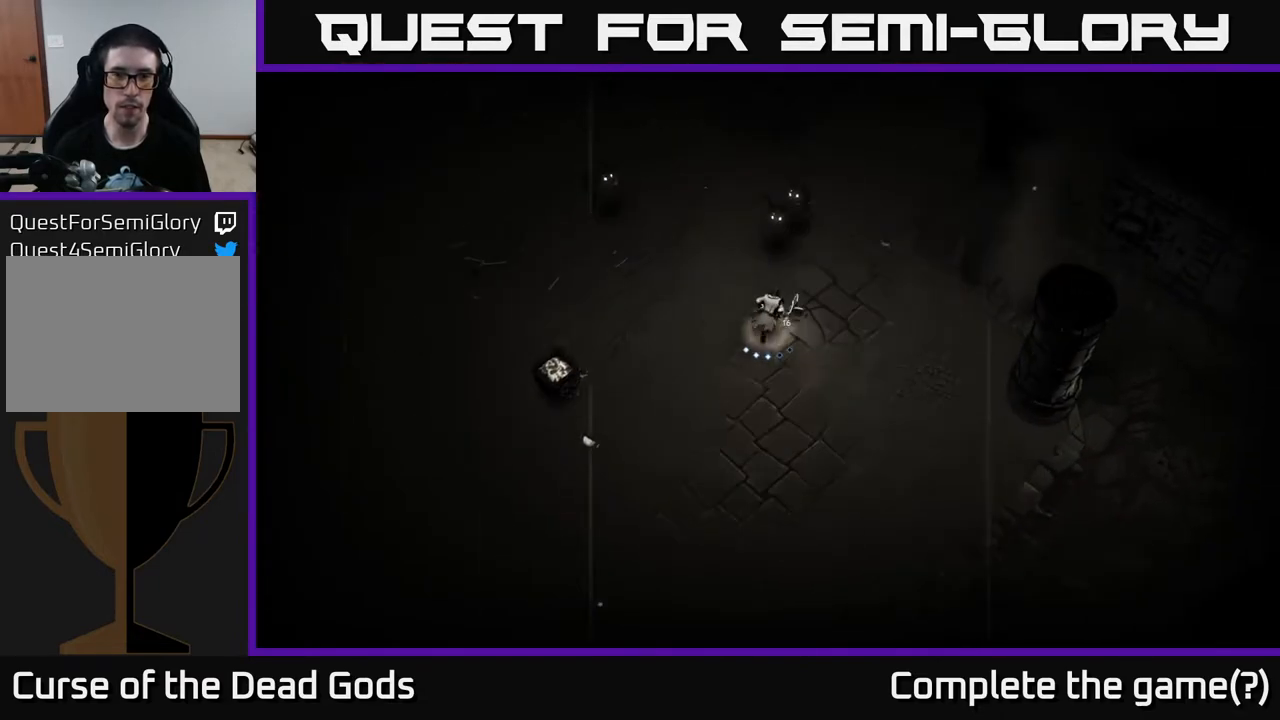
{"buttons": [], "left_stick": "up", "right_stick": "center", "events": [[117, "X", "down"], [167, "X", "up"]]}
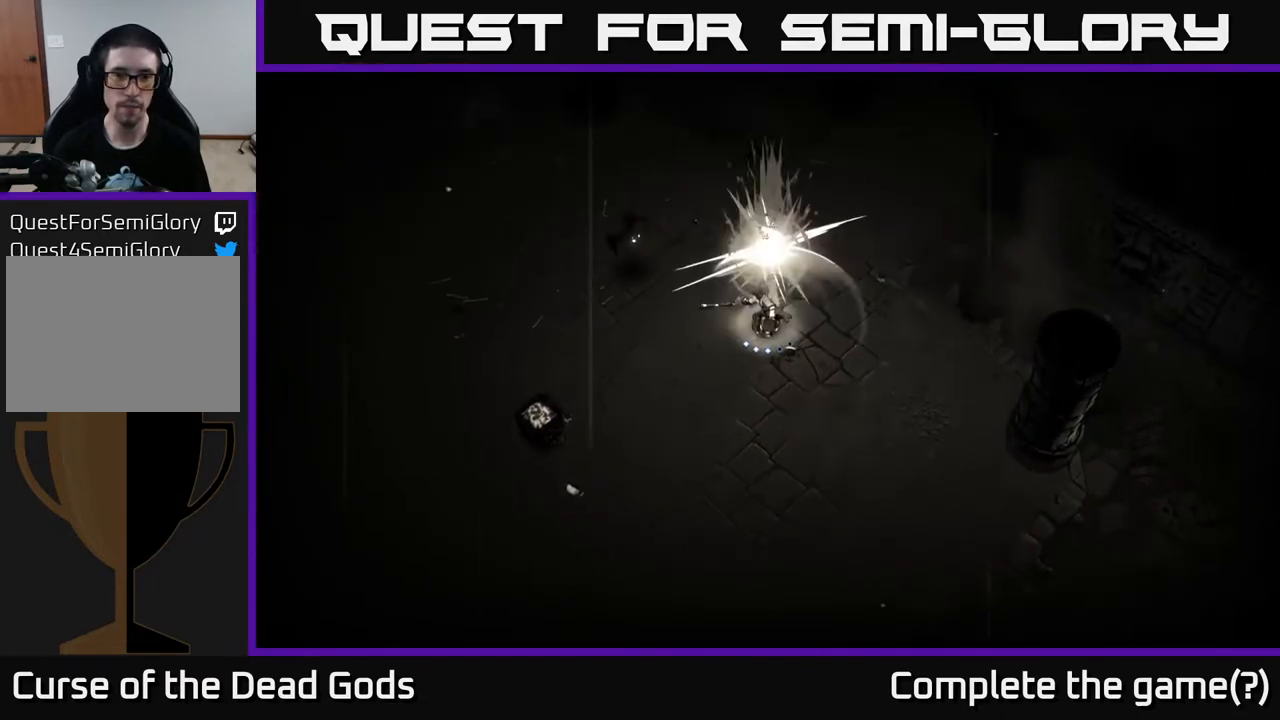
{"buttons": [], "left_stick": "up-left", "right_stick": "center", "events": [[50, "left_stick", "up-left"], [150, "X", "down"], [217, "X", "up"]]}
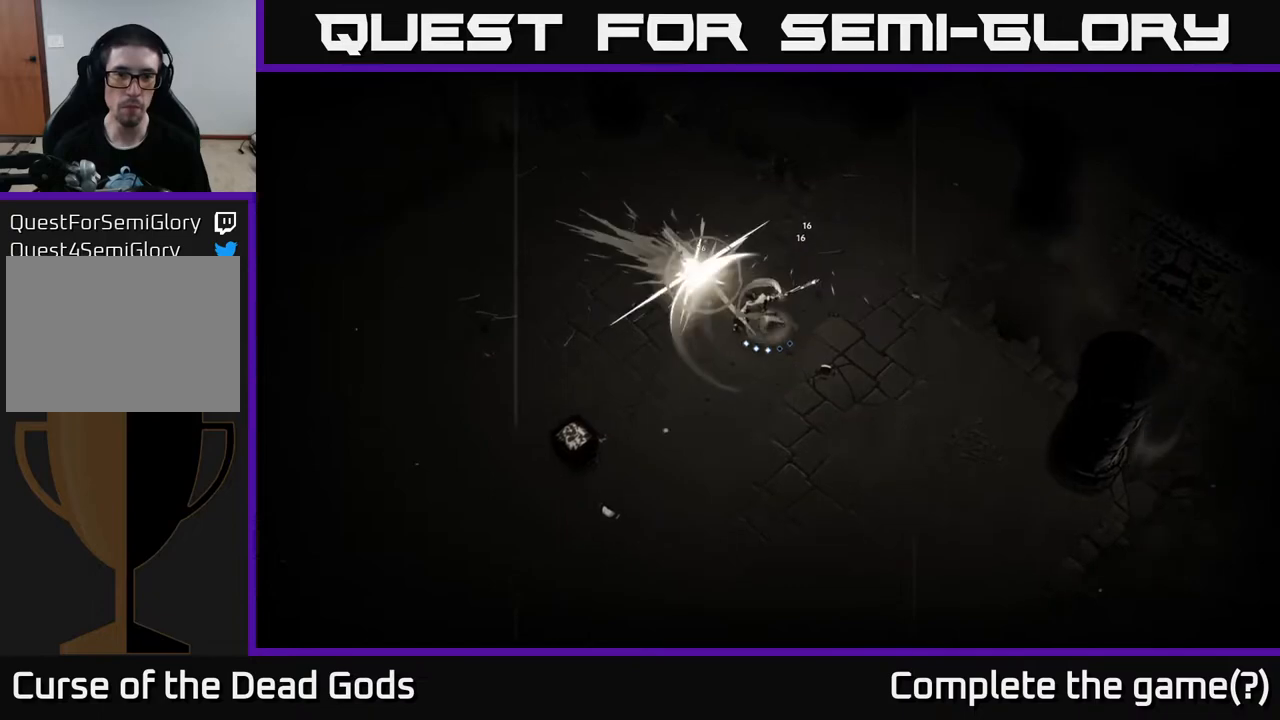
{"buttons": [], "left_stick": "left", "right_stick": "center", "events": [[67, "left_stick", "center"], [183, "A", "down"], [183, "left_stick", "left"], [267, "A", "up"]]}